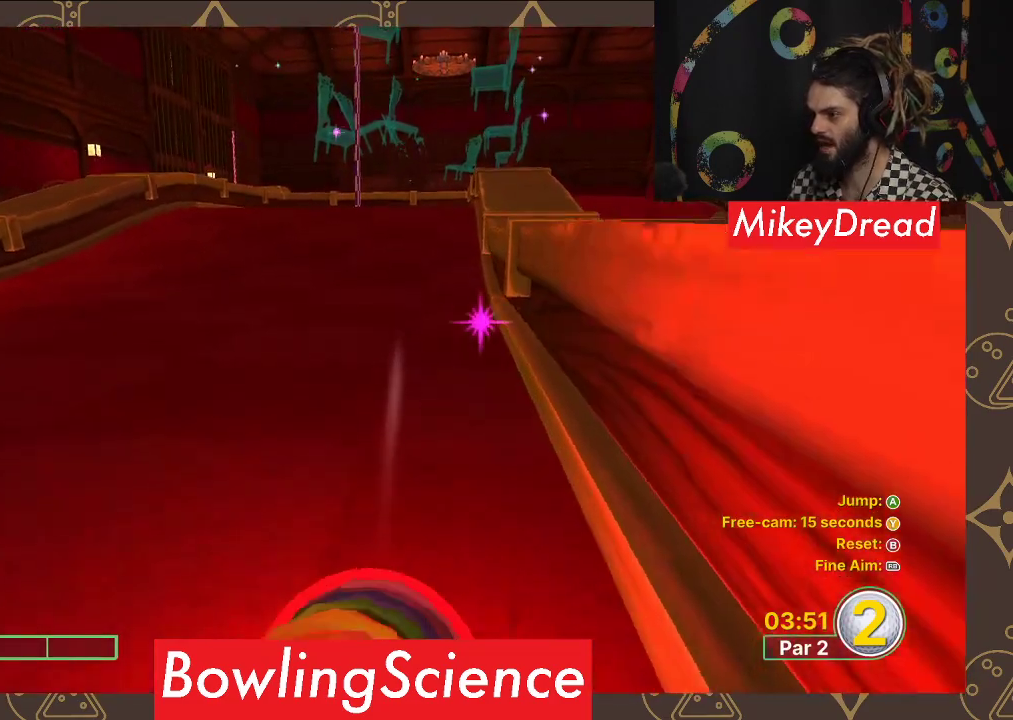
Gameplay with a controller (Xbox layout); each line is a JSON object with the inputs held at the frame after it. "events" lists button and stick changes between this image and that frame as [ms after this image, input, new state], when the widget could be followed in between.
{"buttons": [], "left_stick": "center", "right_stick": "center", "events": []}
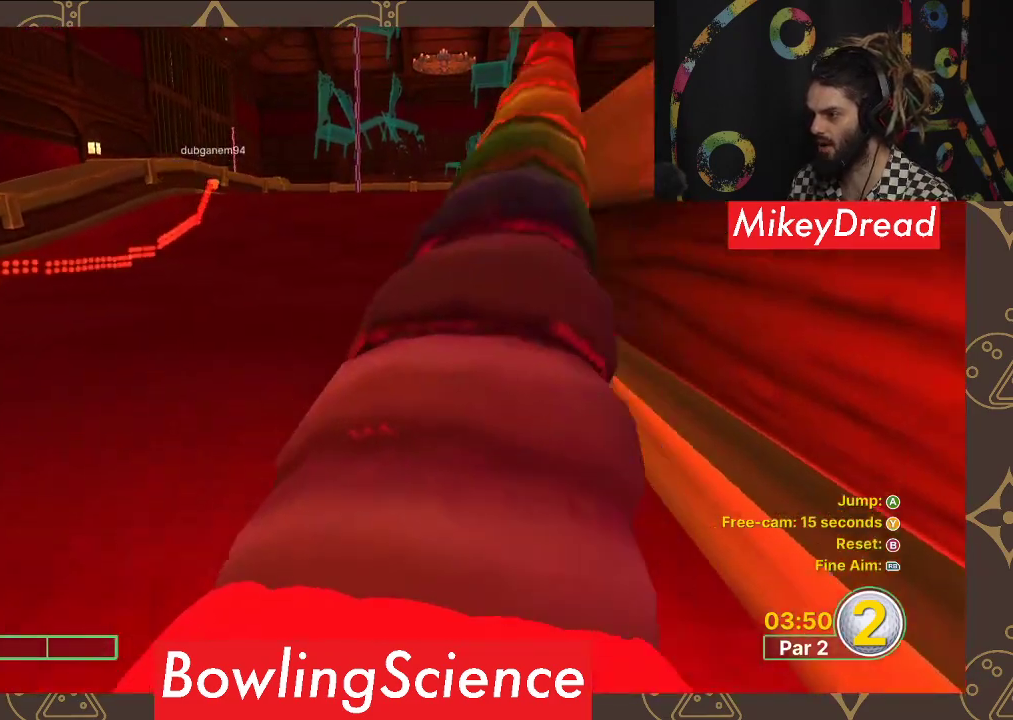
{"buttons": [], "left_stick": "center", "right_stick": "center", "events": []}
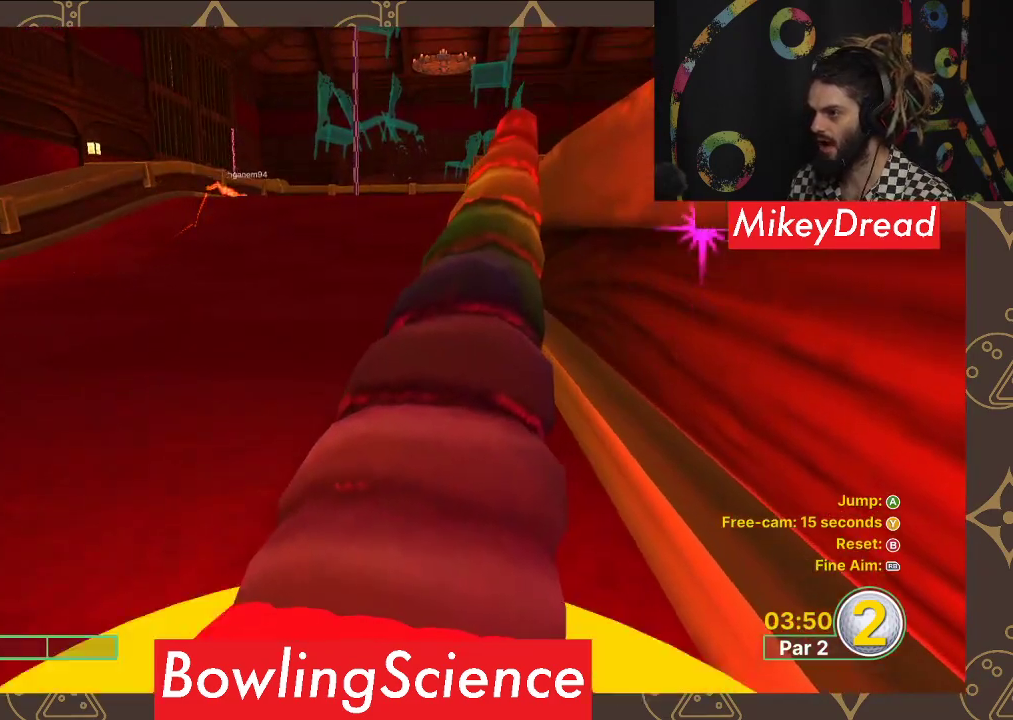
{"buttons": [], "left_stick": "up", "right_stick": "center", "events": [[200, "left_stick", "up"]]}
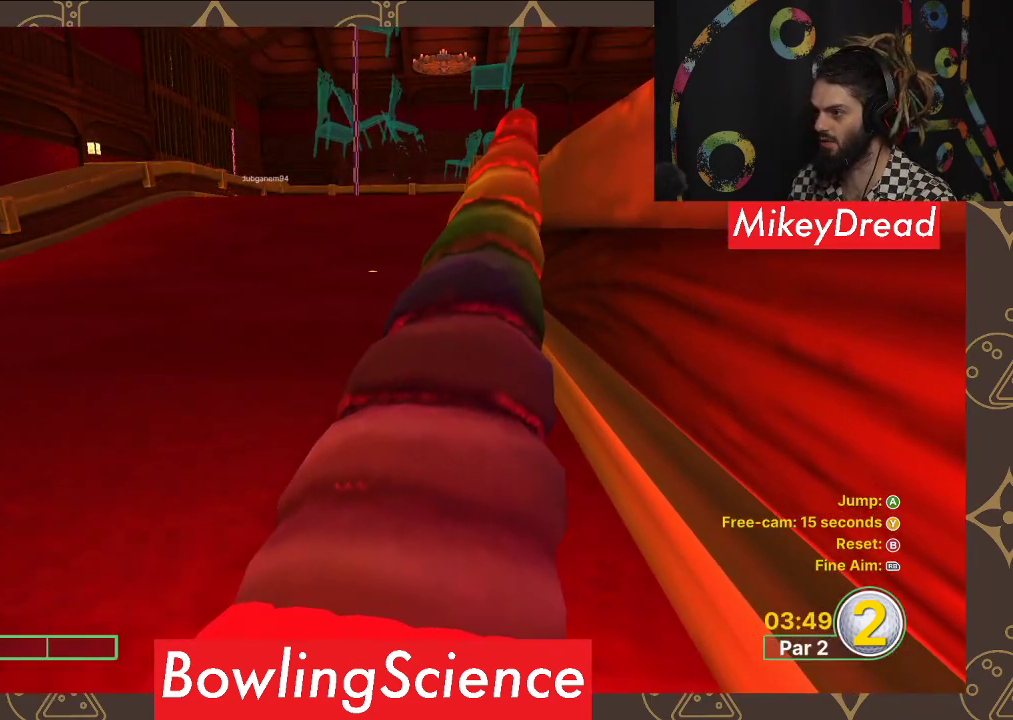
{"buttons": [], "left_stick": "center", "right_stick": "center", "events": [[233, "right_stick", "up"], [250, "left_stick", "center"], [383, "right_stick", "center"]]}
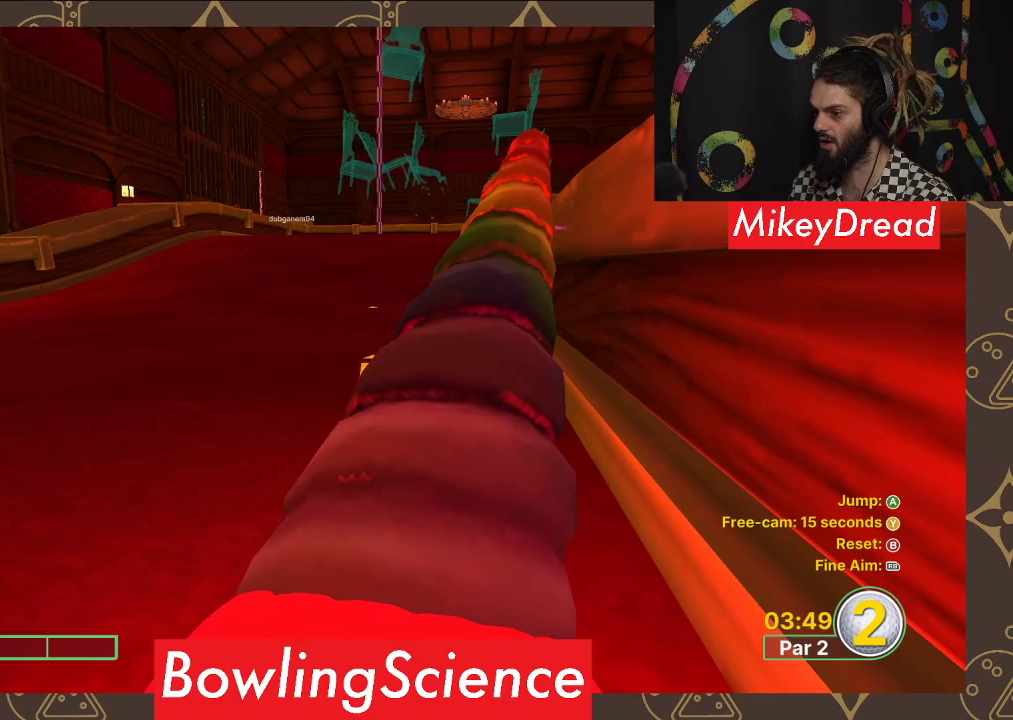
{"buttons": [], "left_stick": "center", "right_stick": "center", "events": [[300, "right_stick", "down-right"], [417, "right_stick", "center"]]}
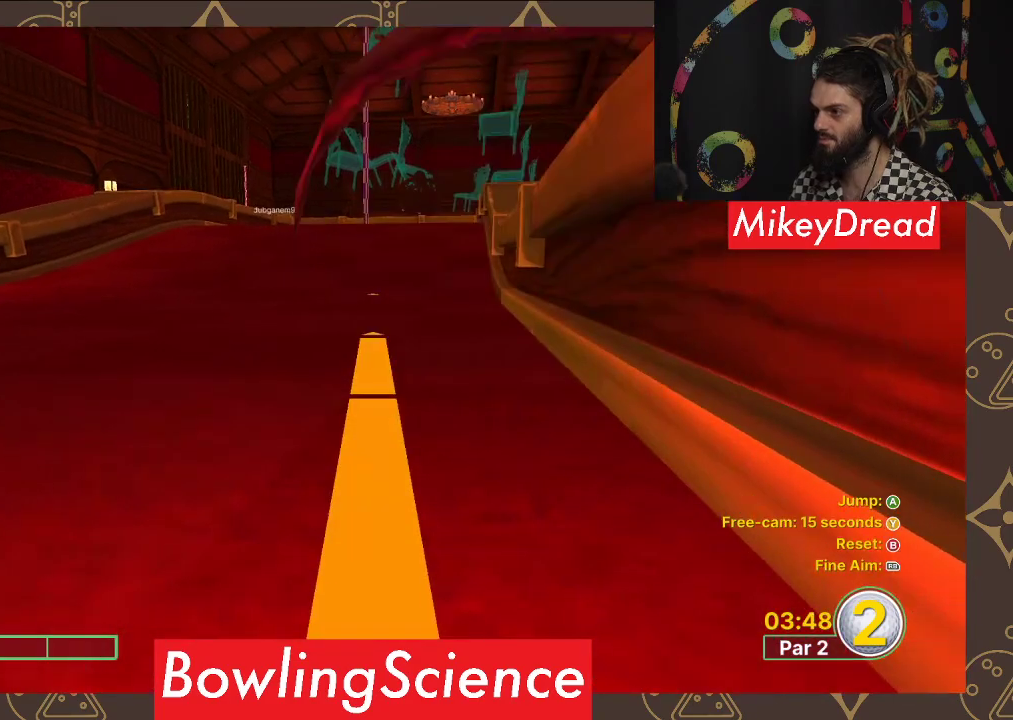
{"buttons": [], "left_stick": "center", "right_stick": "center", "events": []}
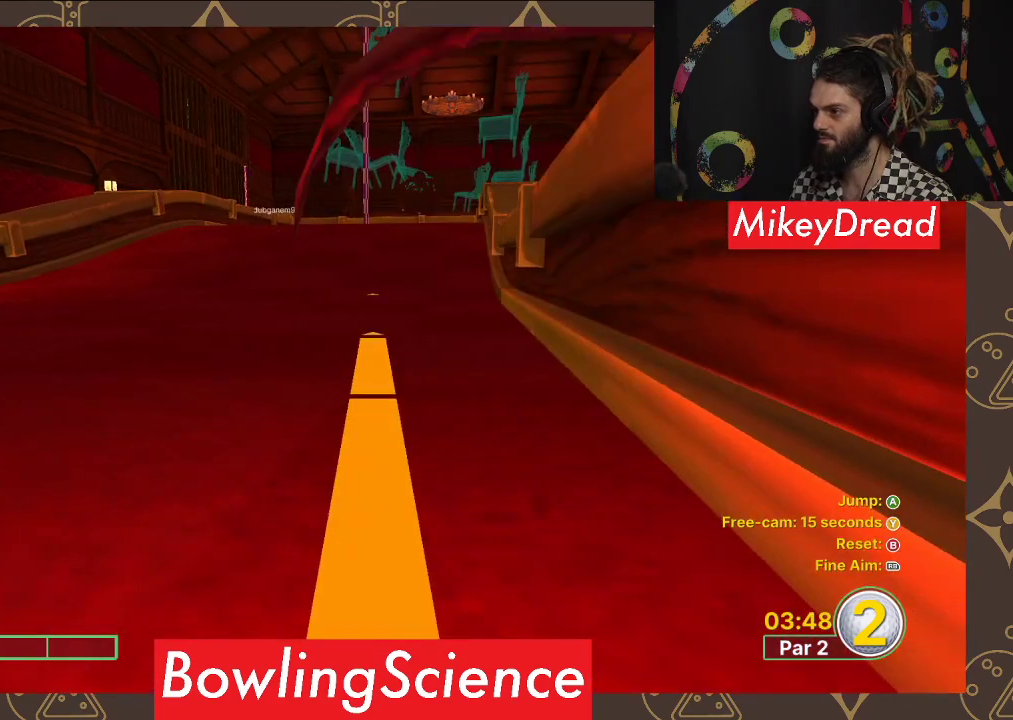
{"buttons": [], "left_stick": "center", "right_stick": "down-right", "events": [[67, "right_stick", "down-right"], [150, "right_stick", "center"], [483, "right_stick", "down-right"]]}
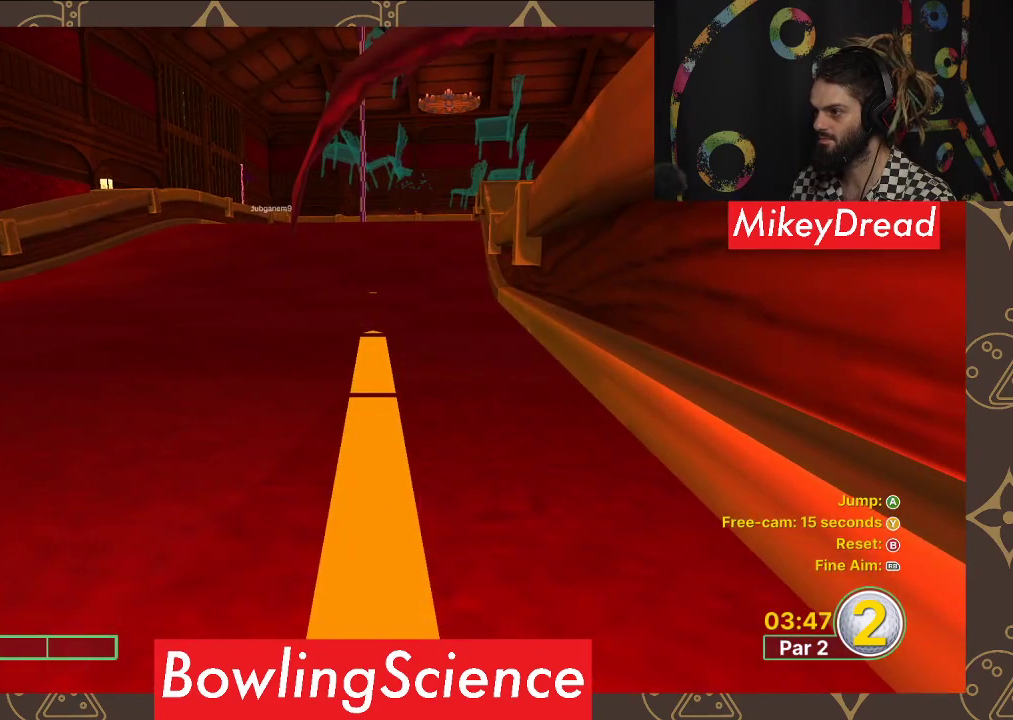
{"buttons": [], "left_stick": "down", "right_stick": "center", "events": [[67, "right_stick", "center"], [400, "left_stick", "down"]]}
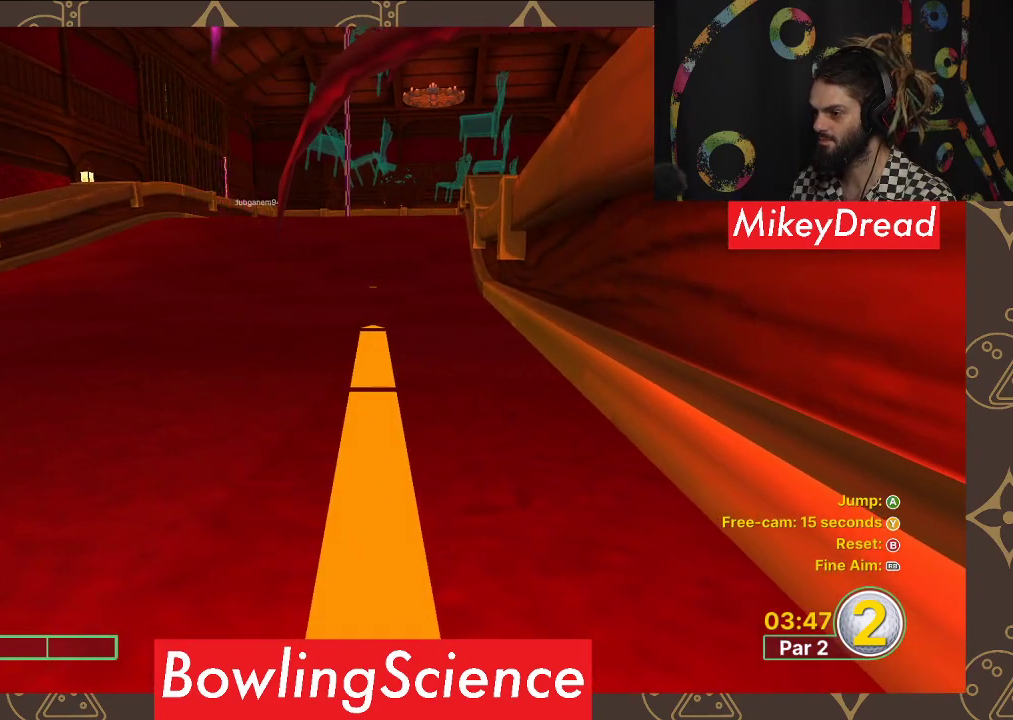
{"buttons": ["A"], "left_stick": "center", "right_stick": "center", "events": [[67, "left_stick", "center"], [433, "A", "down"]]}
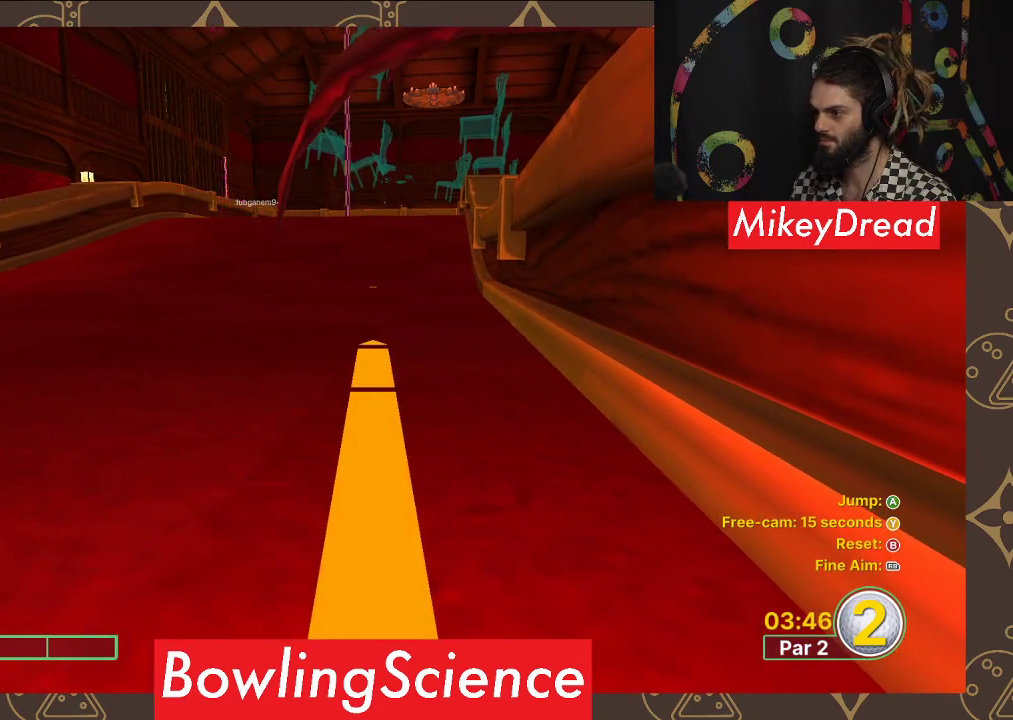
{"buttons": [], "left_stick": "center", "right_stick": "center", "events": [[33, "A", "up"]]}
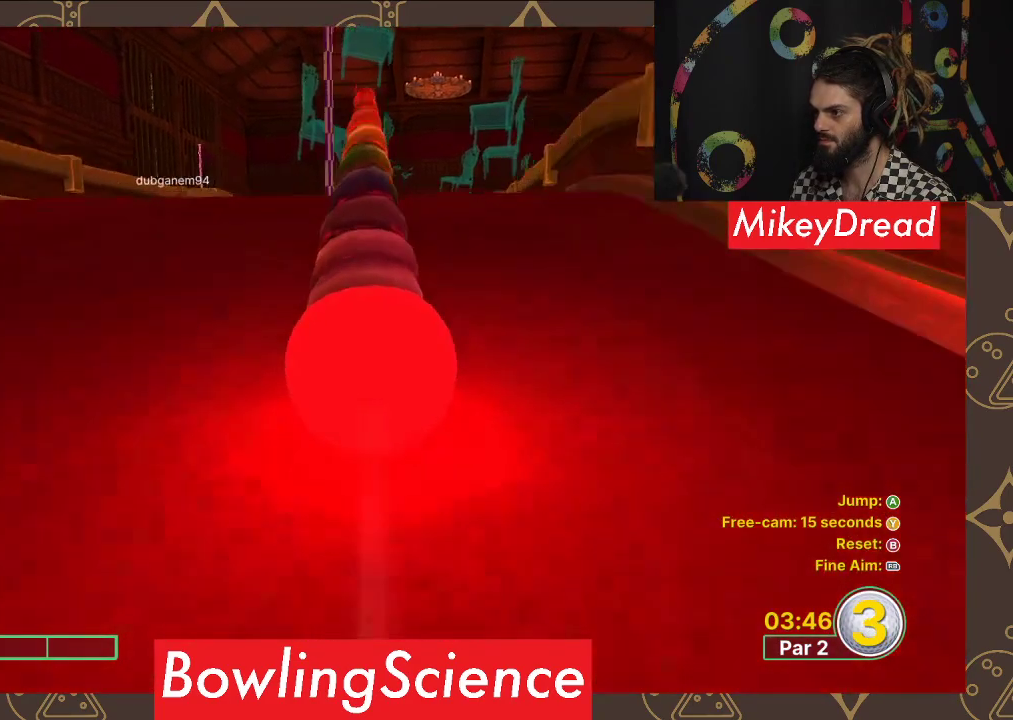
{"buttons": [], "left_stick": "center", "right_stick": "center", "events": []}
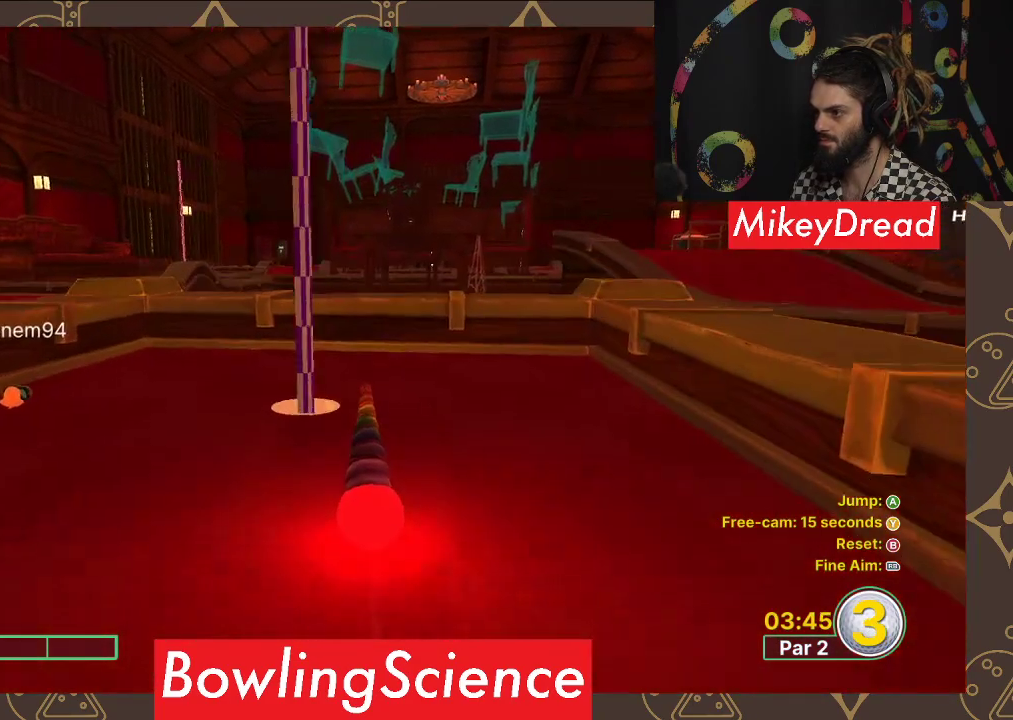
{"buttons": [], "left_stick": "center", "right_stick": "center", "events": []}
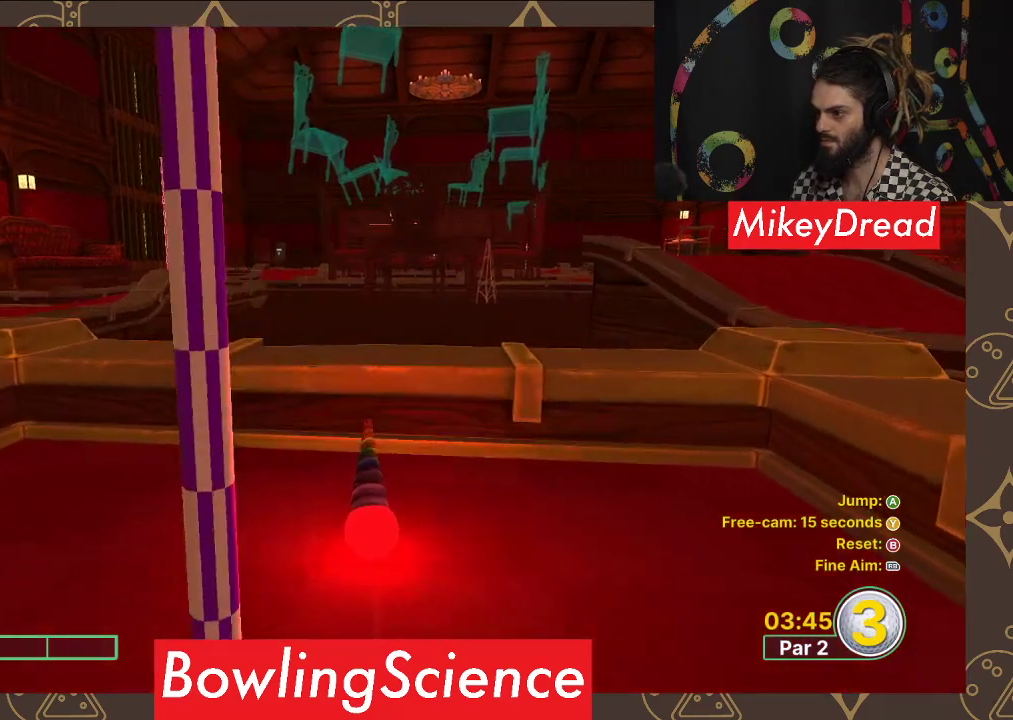
{"buttons": [], "left_stick": "center", "right_stick": "center", "events": []}
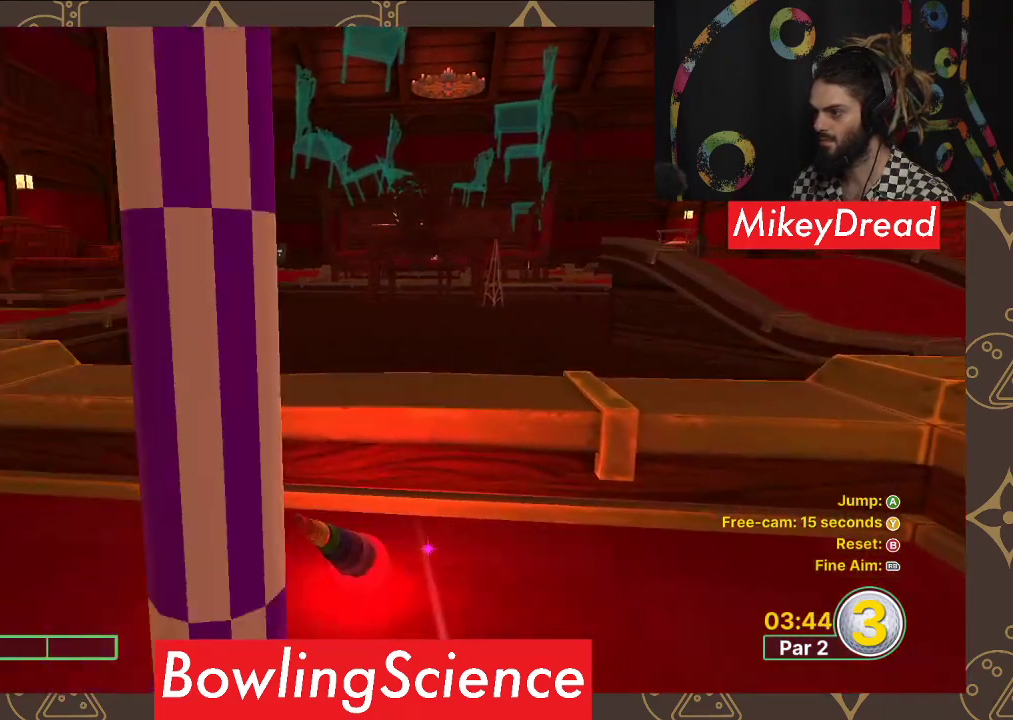
{"buttons": [], "left_stick": "center", "right_stick": "center", "events": []}
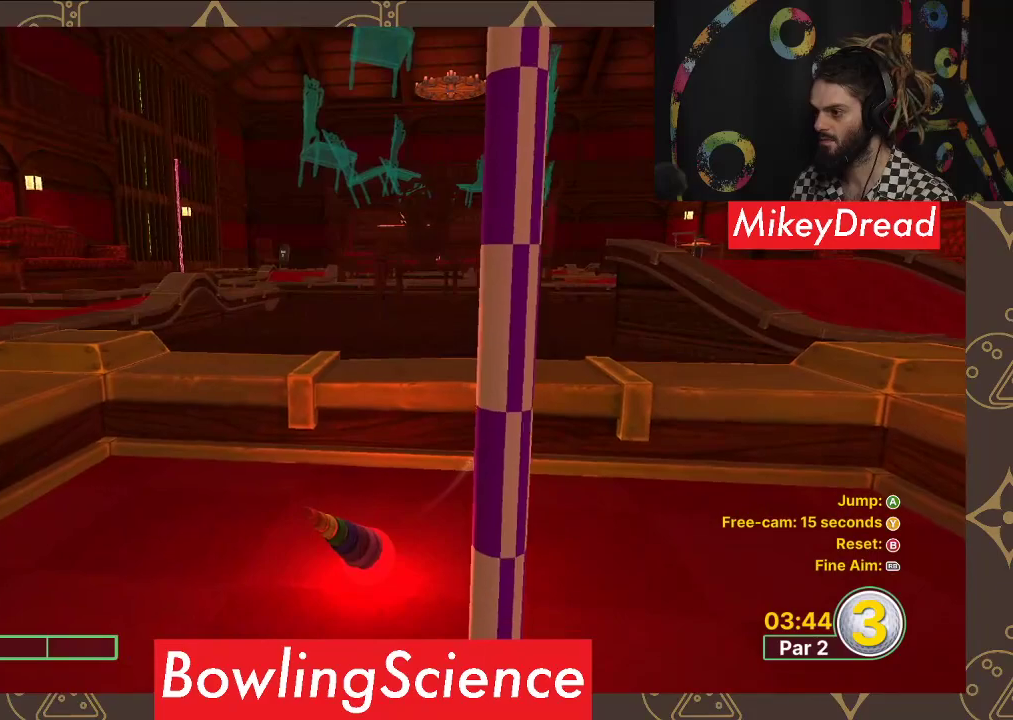
{"buttons": [], "left_stick": "center", "right_stick": "center", "events": []}
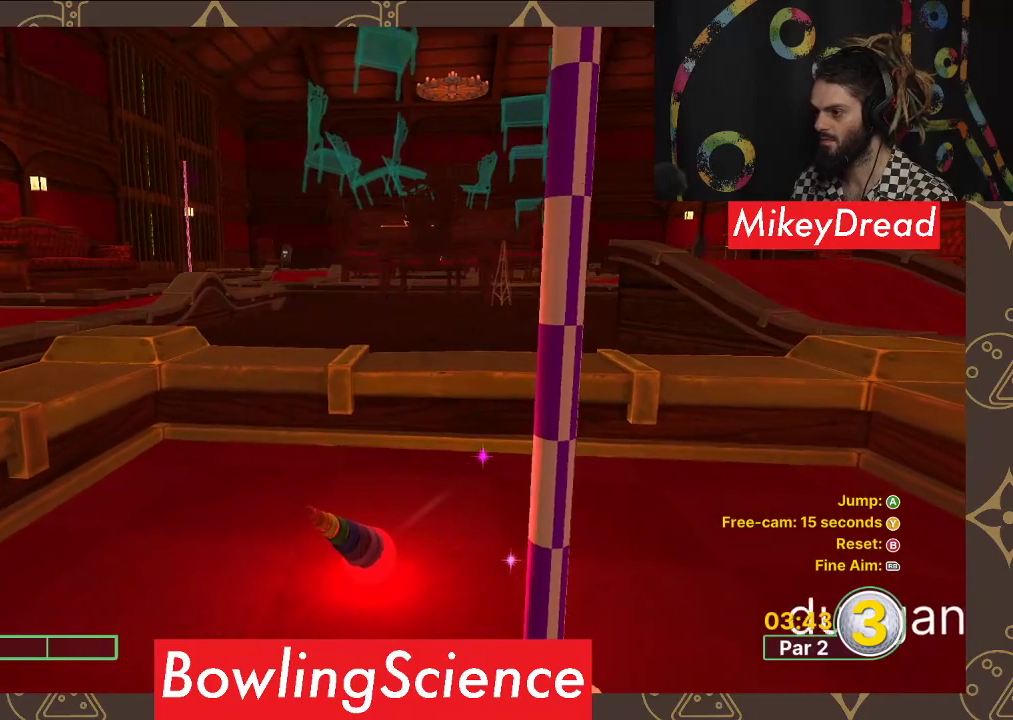
{"buttons": ["L1"], "left_stick": "center", "right_stick": "right", "events": [[67, "right_stick", "right"], [450, "L1", "down"]]}
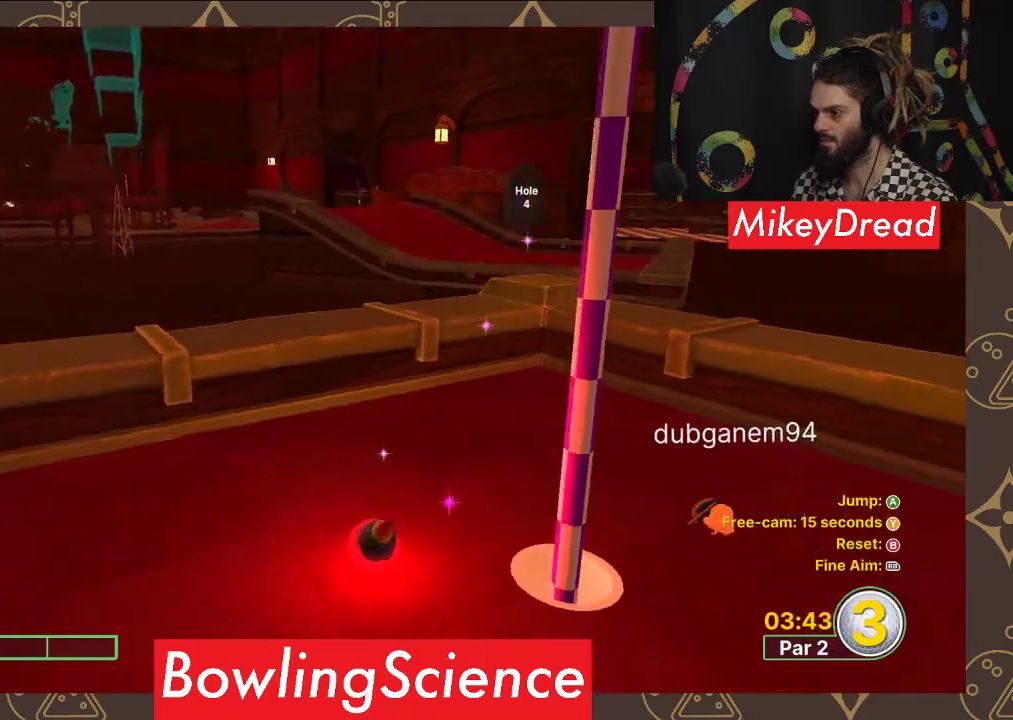
{"buttons": [], "left_stick": "center", "right_stick": "right", "events": [[50, "right_stick", "center"], [217, "L1", "up"], [417, "right_stick", "right"]]}
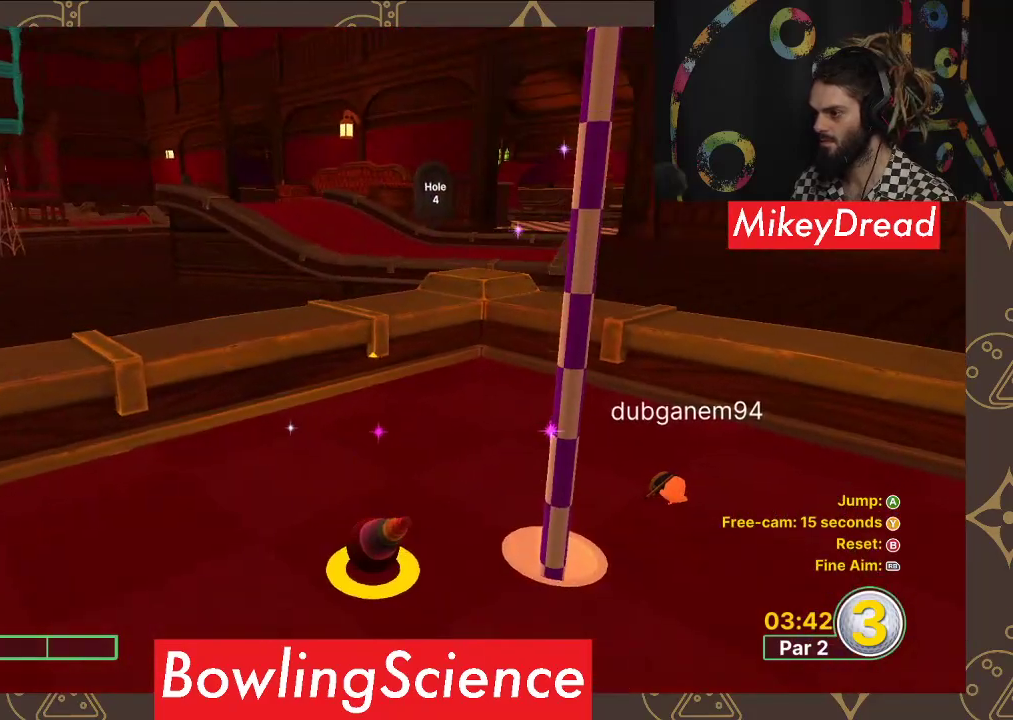
{"buttons": [], "left_stick": "center", "right_stick": "right", "events": []}
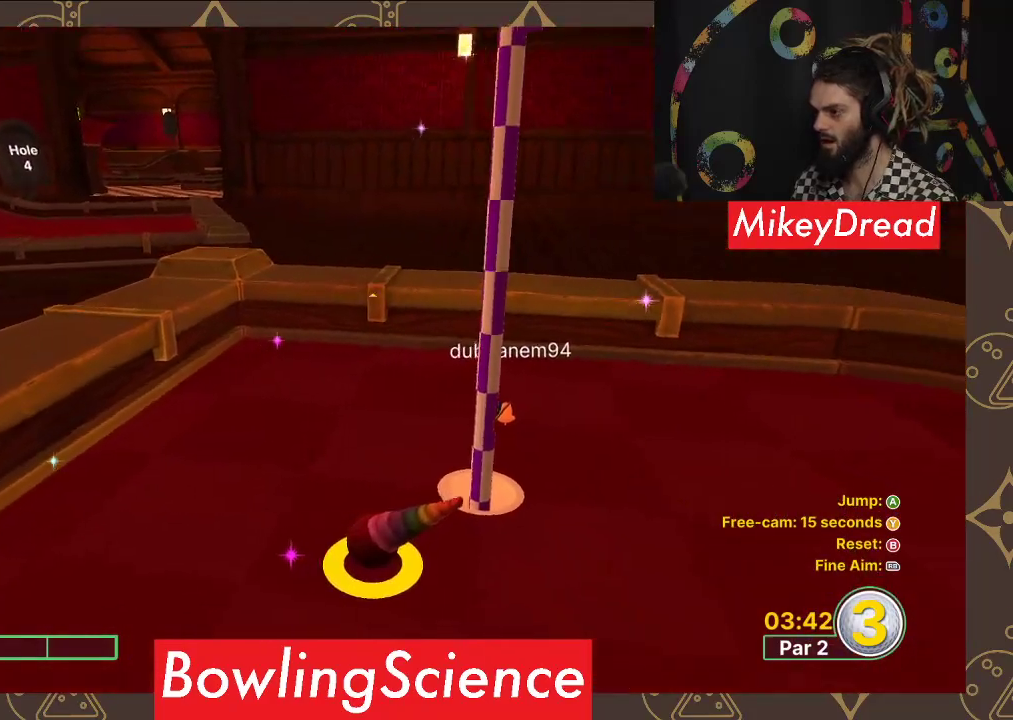
{"buttons": [], "left_stick": "center", "right_stick": "right", "events": []}
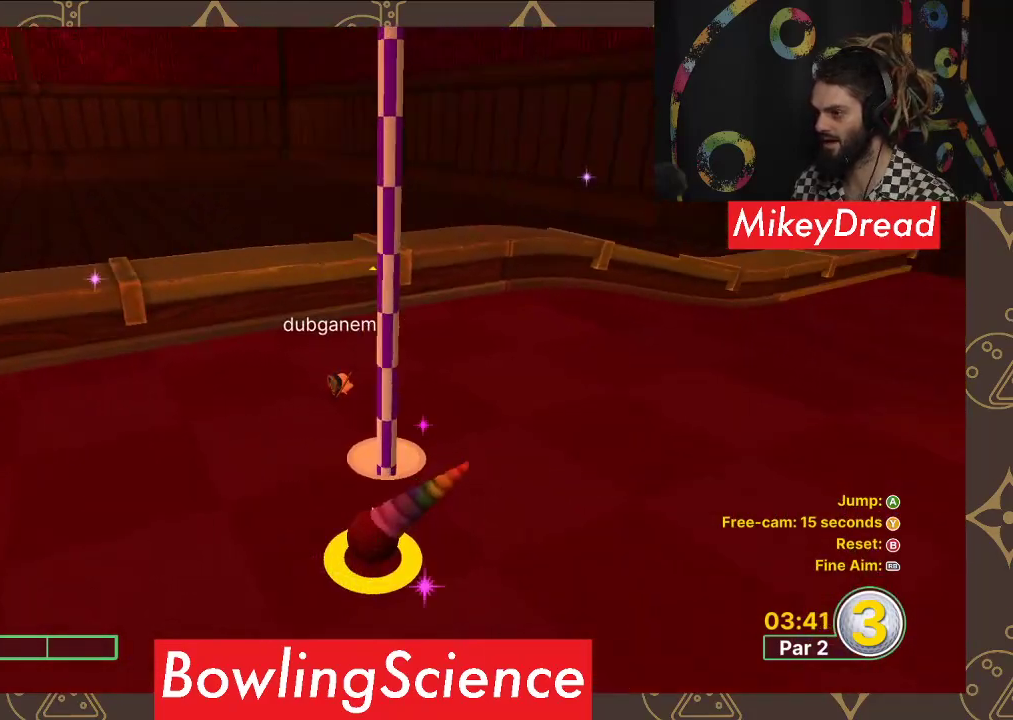
{"buttons": [], "left_stick": "up", "right_stick": "center", "events": [[233, "right_stick", "center"], [500, "left_stick", "up"]]}
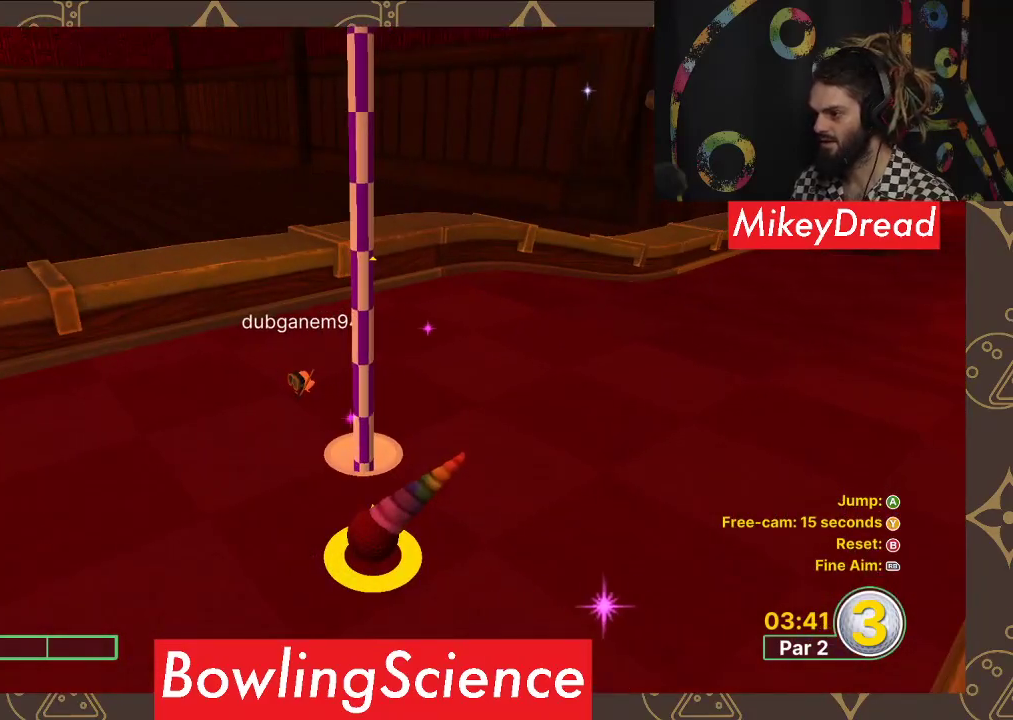
{"buttons": [], "left_stick": "center", "right_stick": "center", "events": [[167, "left_stick", "center"], [367, "right_stick", "left"], [467, "right_stick", "center"]]}
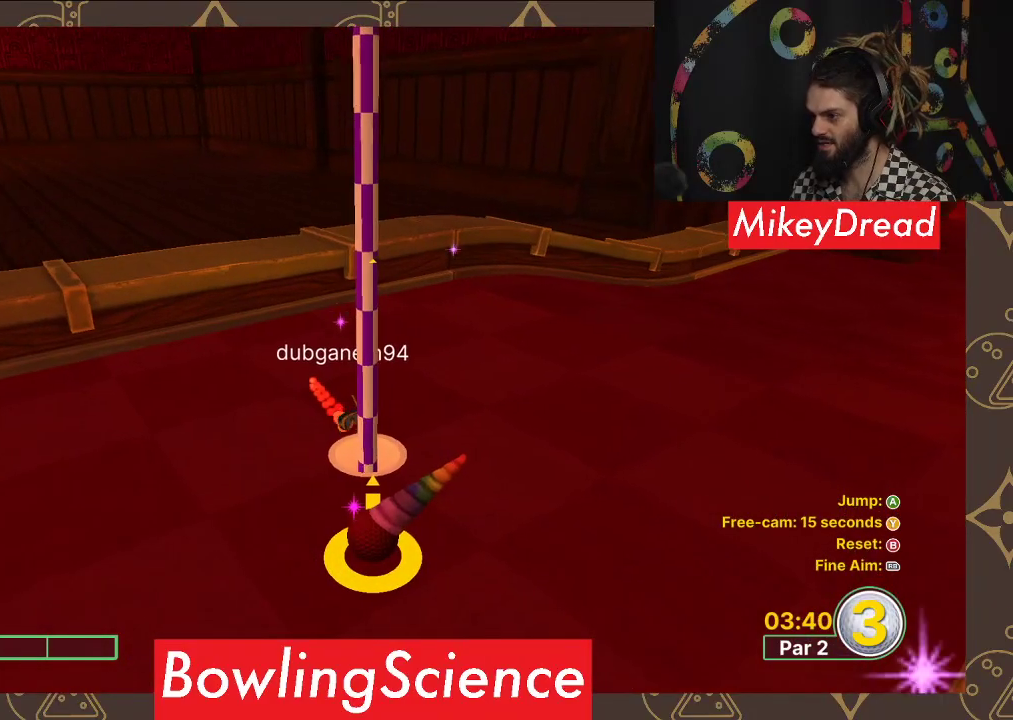
{"buttons": [], "left_stick": "center", "right_stick": "center", "events": [[317, "right_stick", "left"], [417, "right_stick", "center"]]}
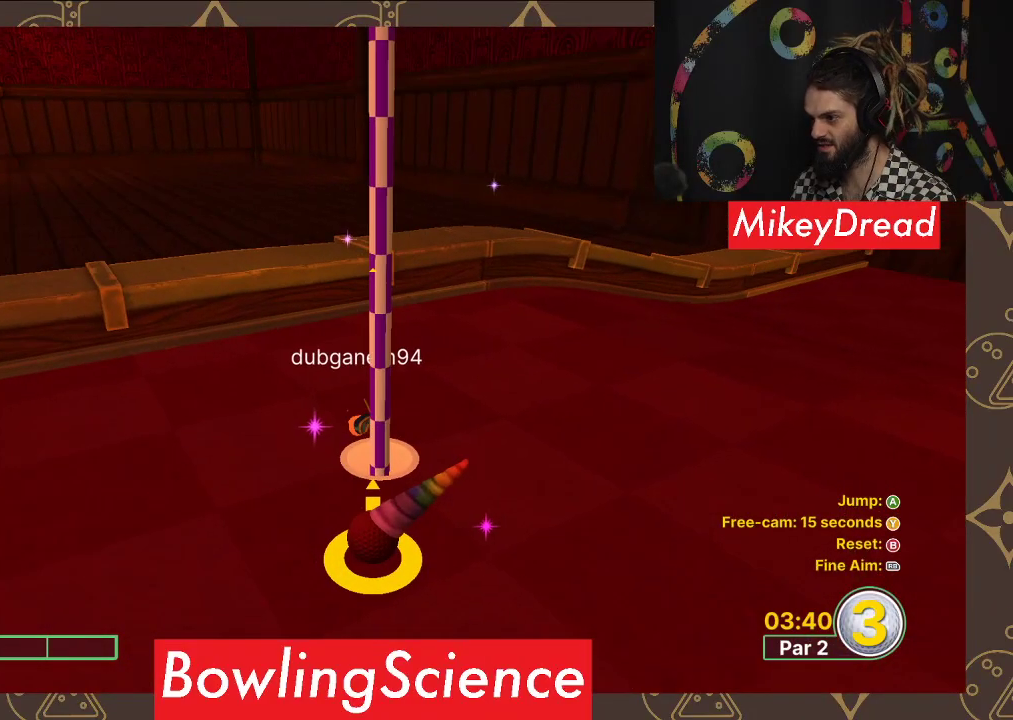
{"buttons": [], "left_stick": "center", "right_stick": "center", "events": [[150, "L1", "down"], [233, "L1", "up"]]}
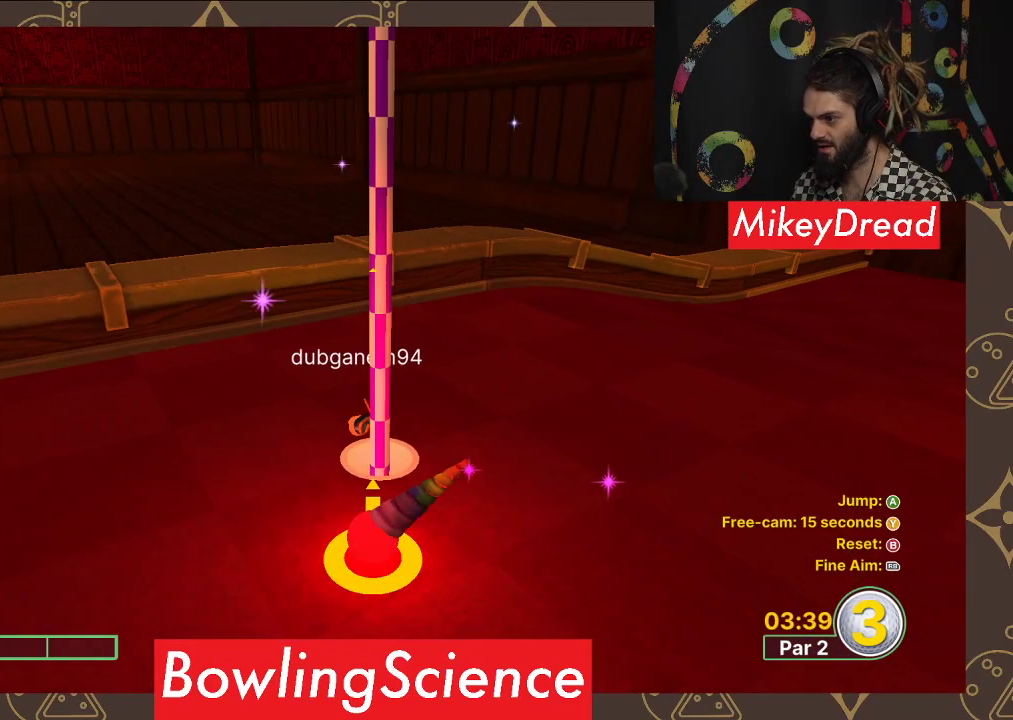
{"buttons": [], "left_stick": "center", "right_stick": "center", "events": [[150, "L1", "down"], [267, "L1", "up"]]}
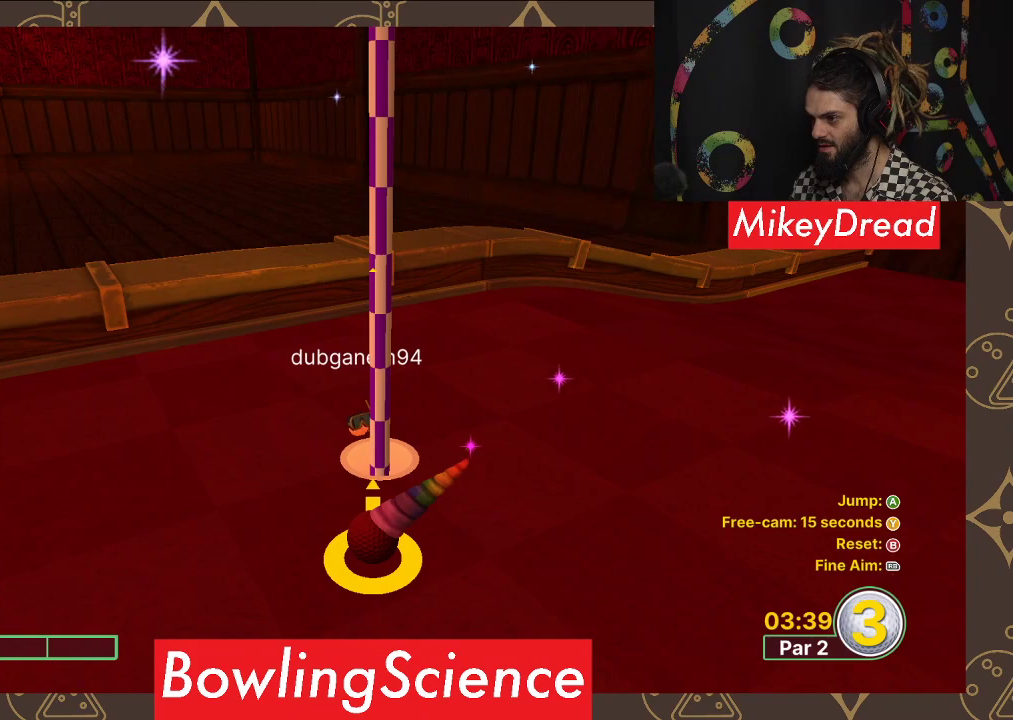
{"buttons": [], "left_stick": "center", "right_stick": "center", "events": [[50, "A", "down"], [133, "A", "up"]]}